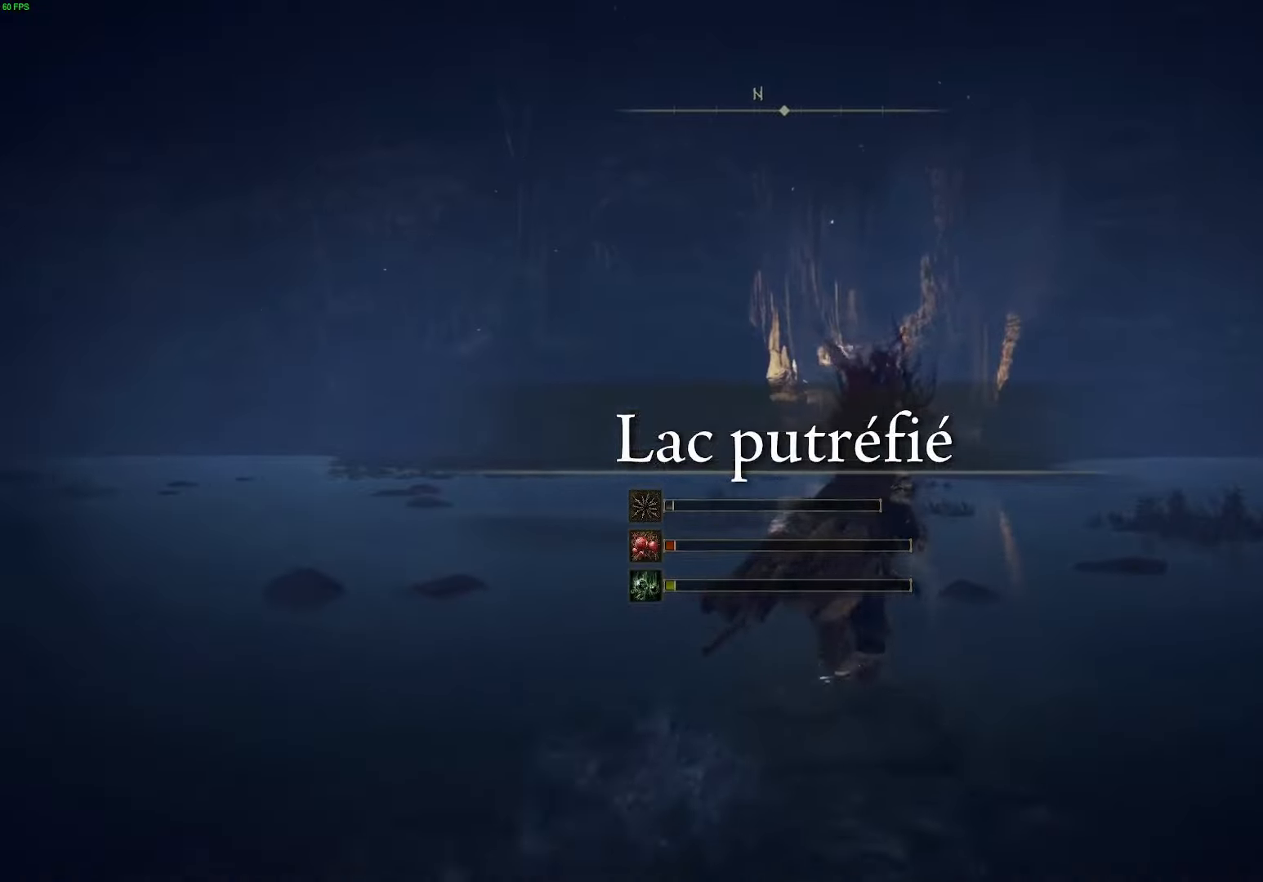
Gameplay with a controller (Xbox layout); each line is a JSON object with the inputs held at the frame after it. "events" lists button and stick changes between this image and that frame as [ms after this image, input, new state], when the widget could be followed in between.
{"buttons": [], "left_stick": "up", "right_stick": "right", "events": [[83, "B", "up"], [316, "right_stick", "right"], [400, "left_stick", "up"]]}
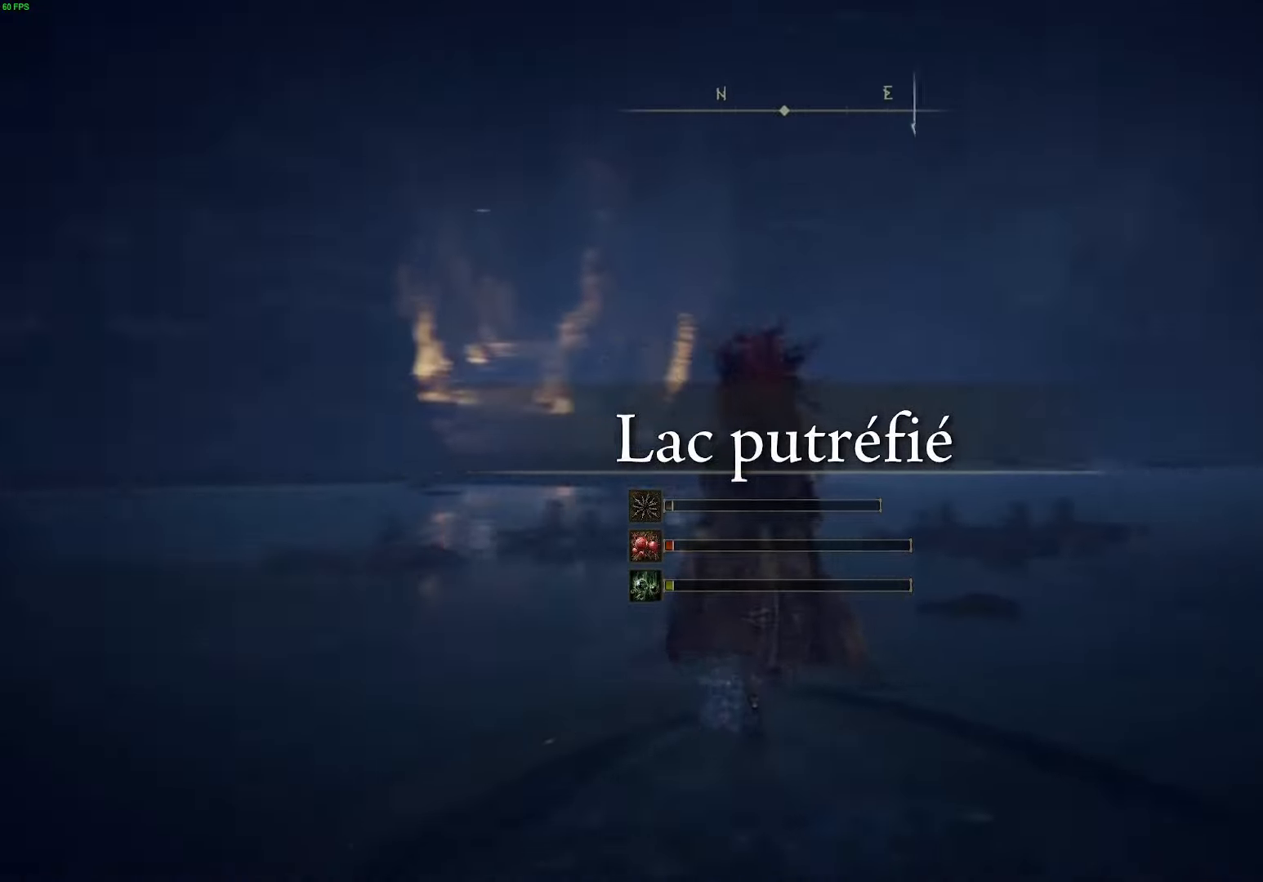
{"buttons": [], "left_stick": "up-left", "right_stick": "right", "events": [[66, "left_stick", "up-left"]]}
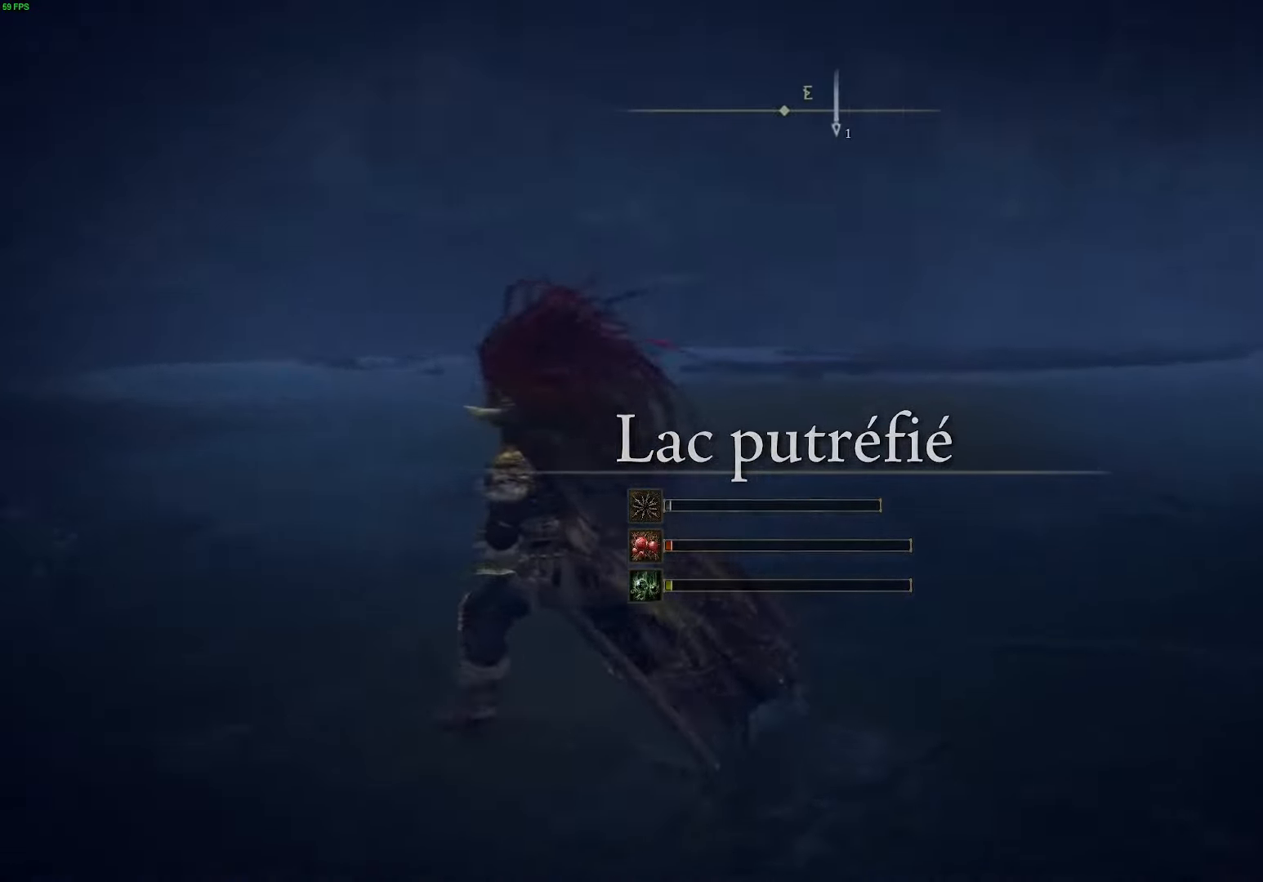
{"buttons": [], "left_stick": "down-left", "right_stick": "right", "events": [[100, "left_stick", "down-left"]]}
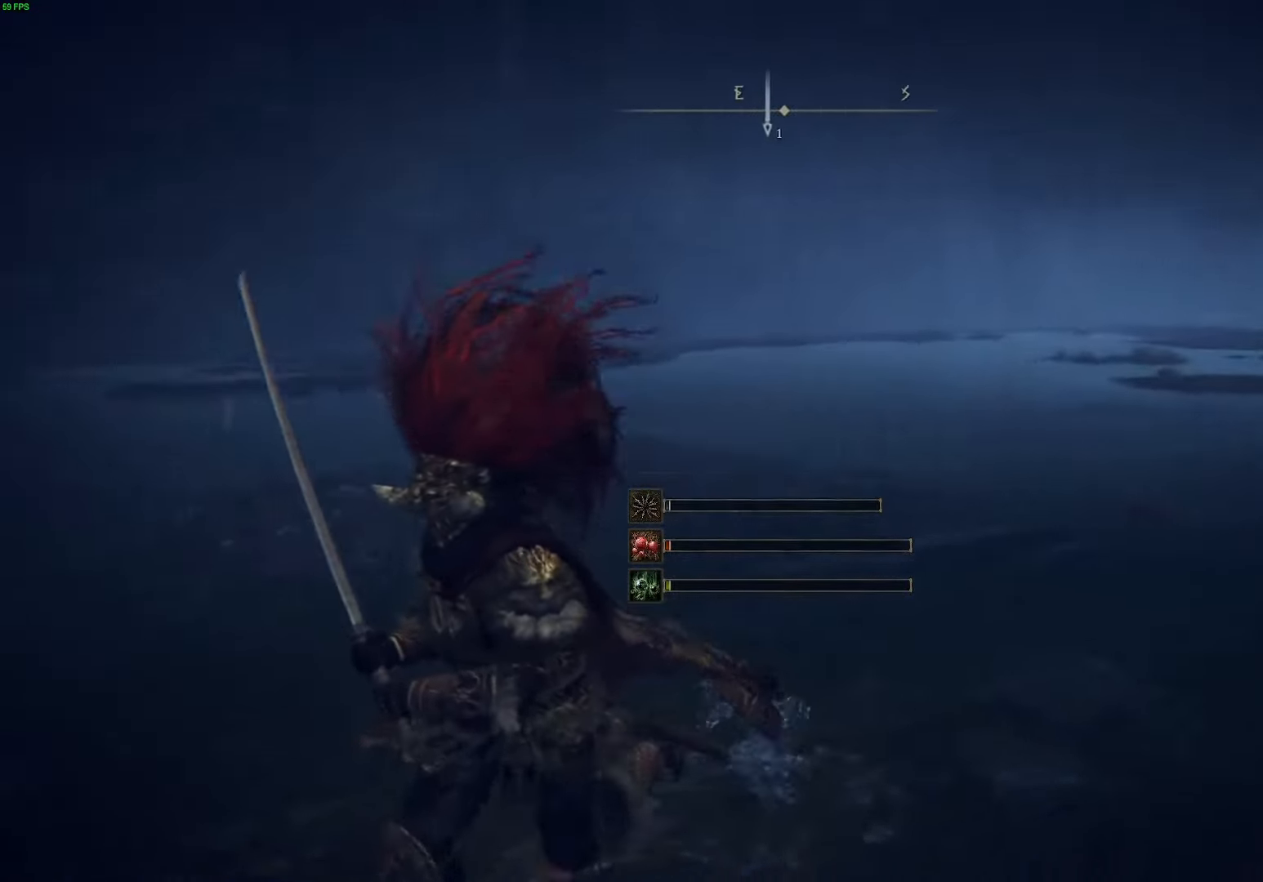
{"buttons": [], "left_stick": "left", "right_stick": "left", "events": [[133, "right_stick", "center"], [216, "right_stick", "left"], [400, "left_stick", "left"]]}
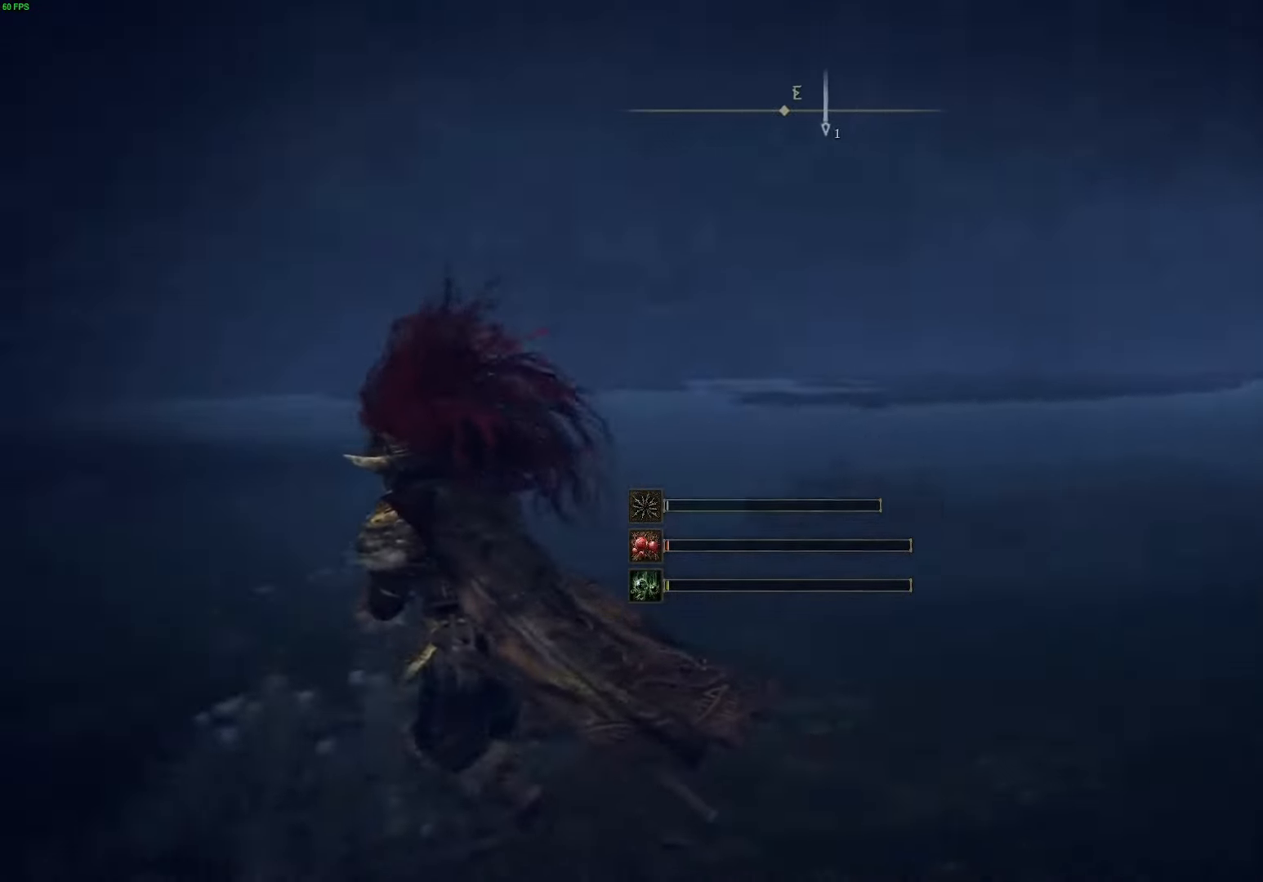
{"buttons": [], "left_stick": "up", "right_stick": "center", "events": [[50, "left_stick", "up-left"], [233, "left_stick", "up"], [366, "right_stick", "center"]]}
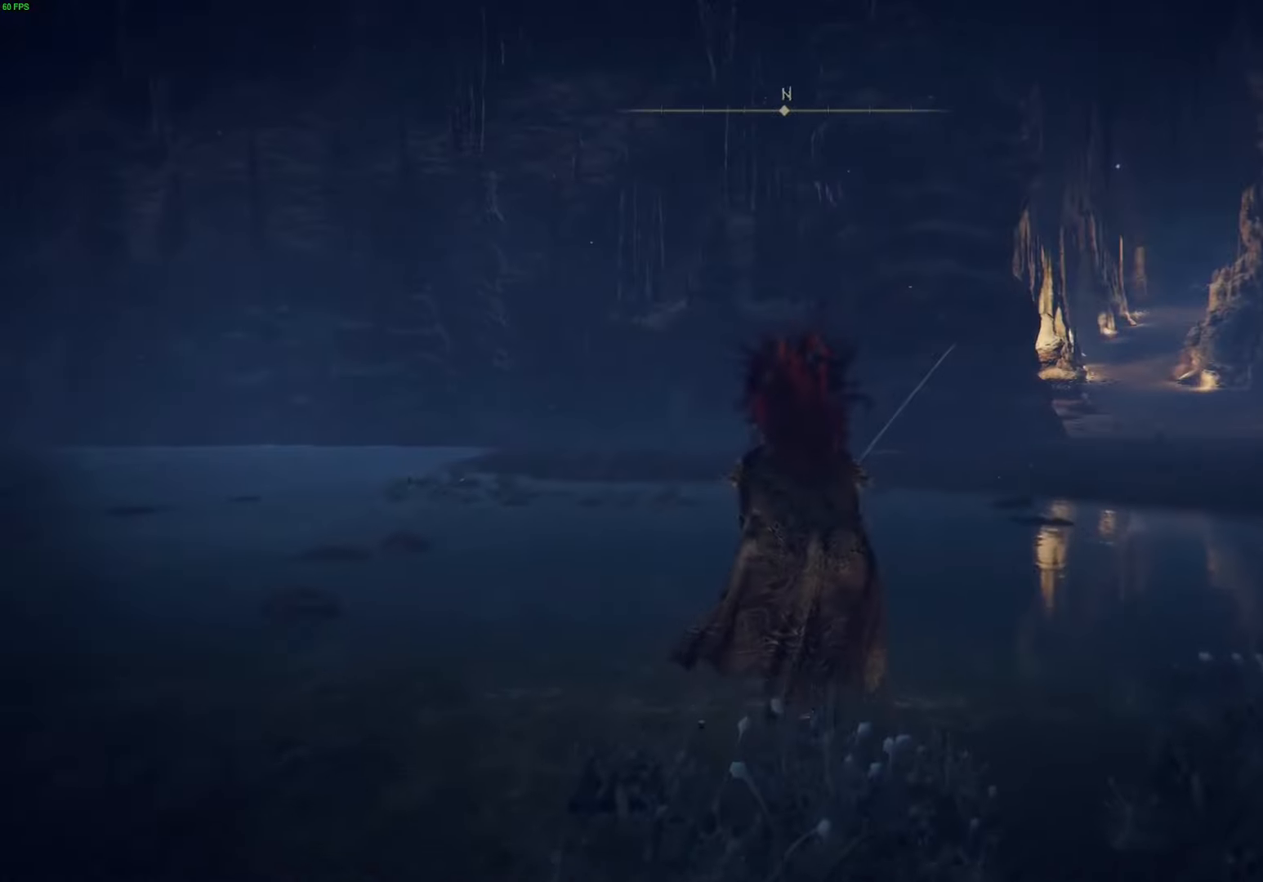
{"buttons": ["B"], "left_stick": "up", "right_stick": "center", "events": [[50, "B", "down"]]}
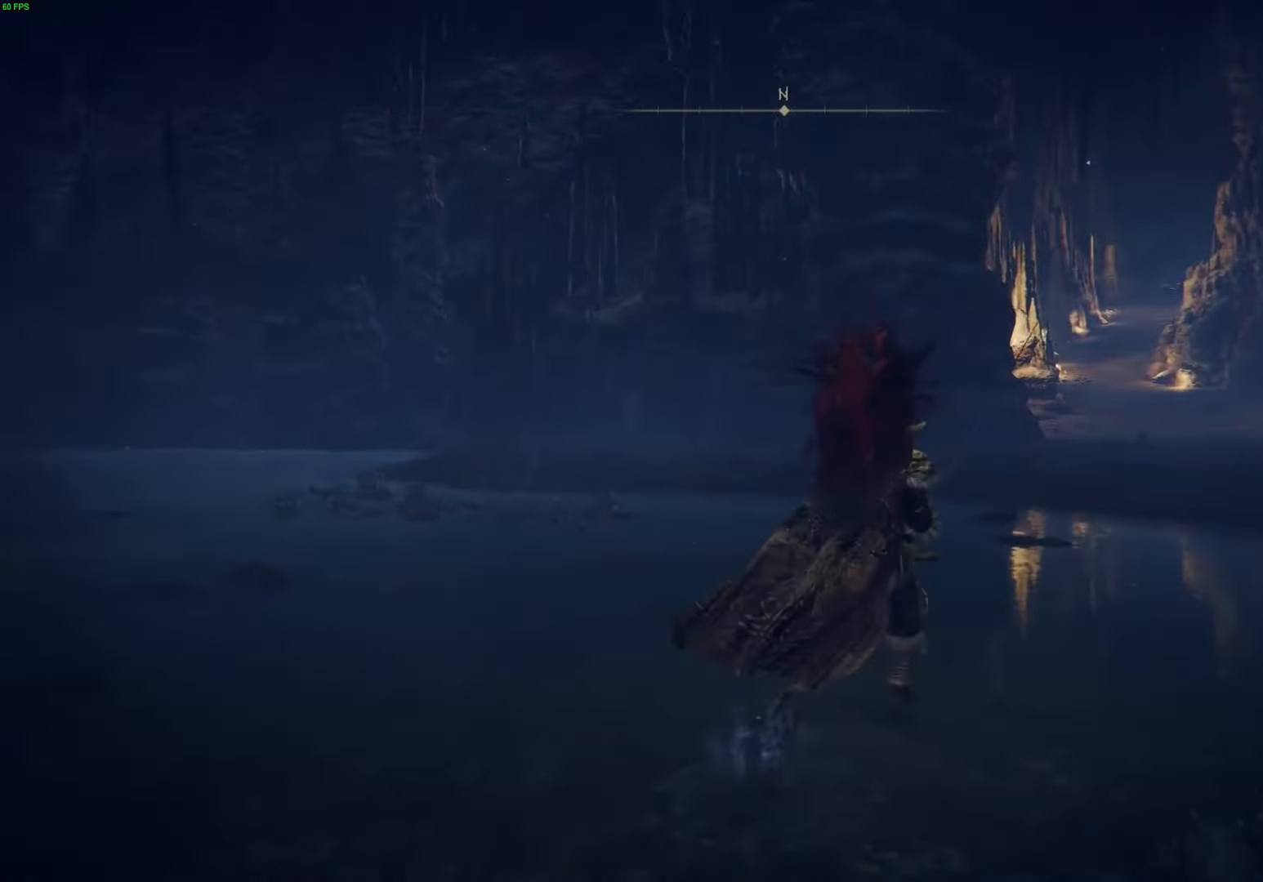
{"buttons": ["B"], "left_stick": "up", "right_stick": "center", "events": []}
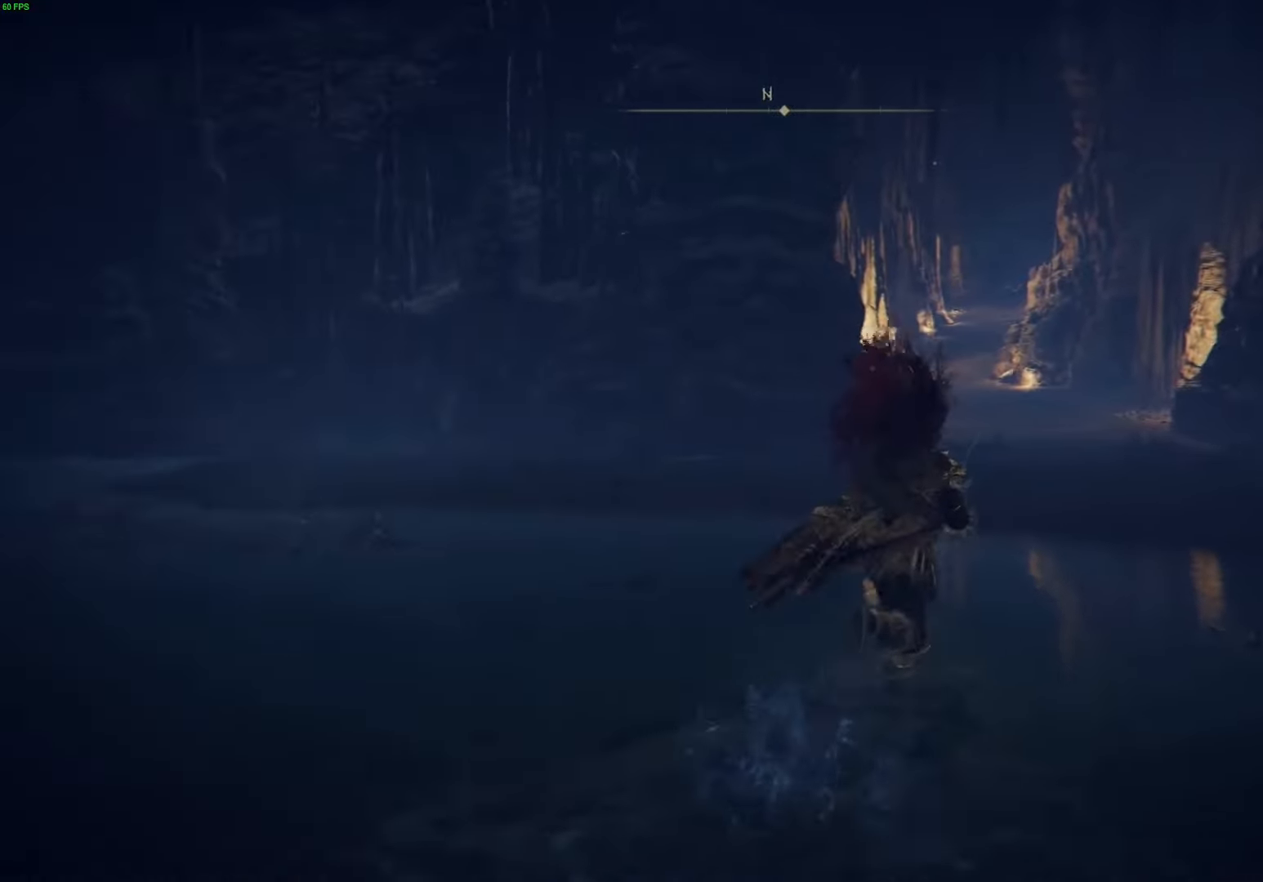
{"buttons": ["B"], "left_stick": "up", "right_stick": "center", "events": []}
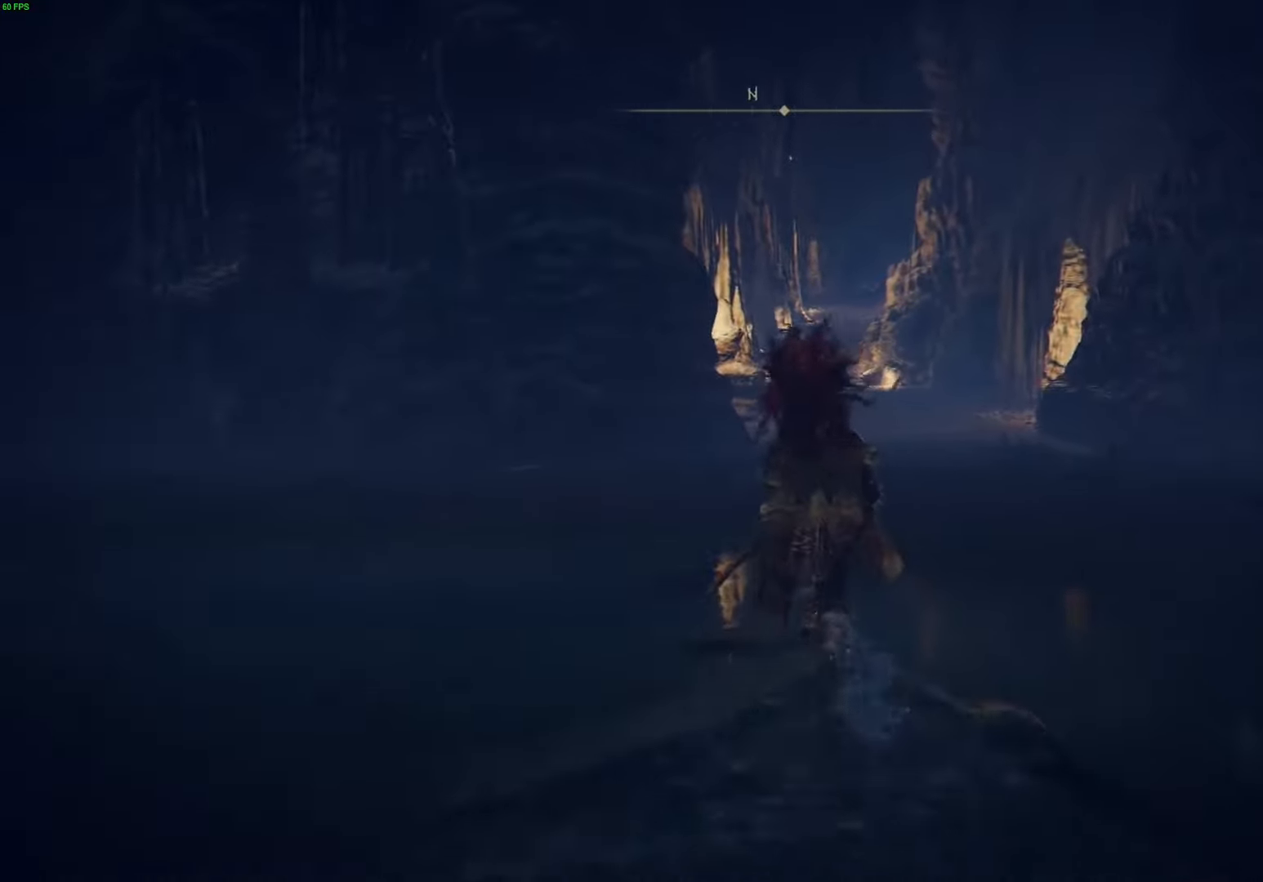
{"buttons": ["B"], "left_stick": "up", "right_stick": "center", "events": []}
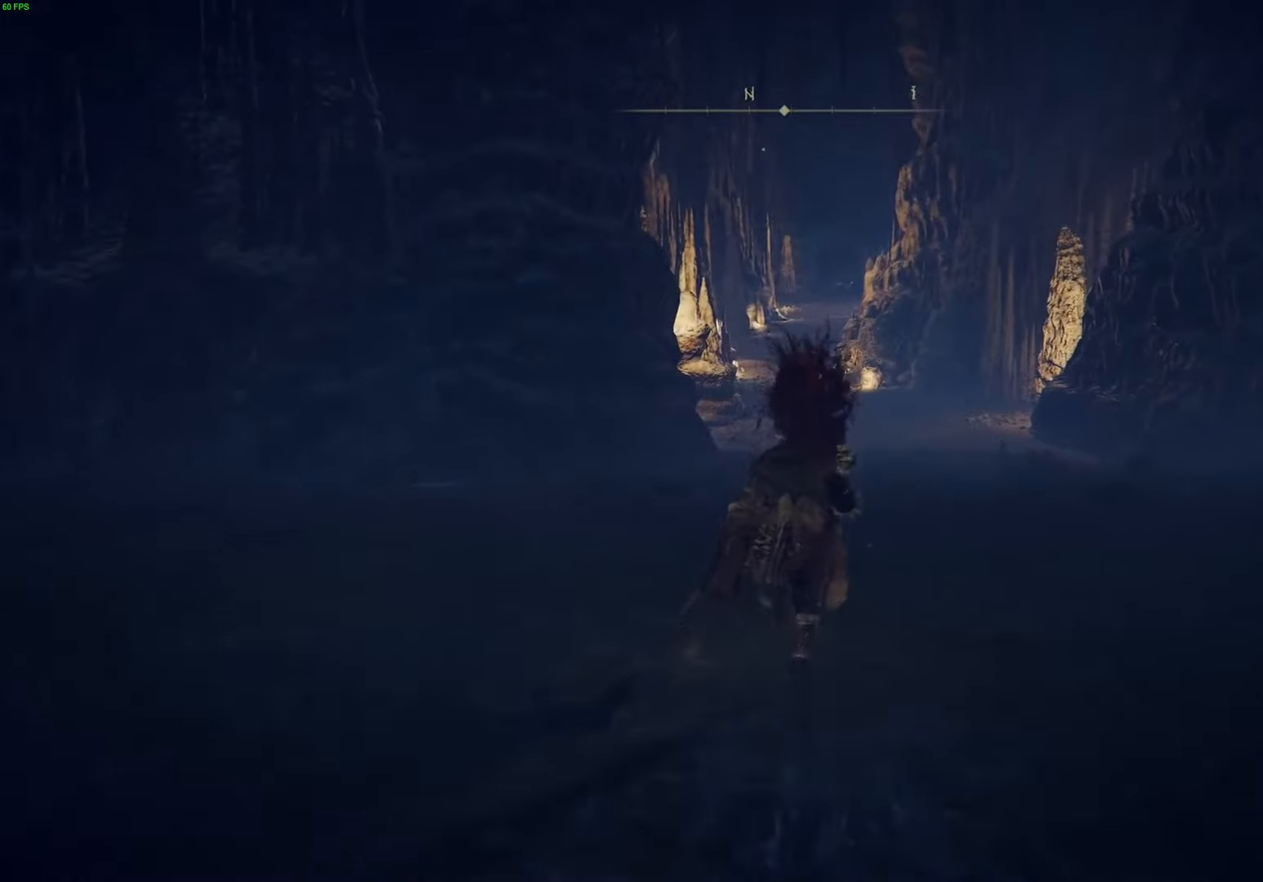
{"buttons": ["B"], "left_stick": "up", "right_stick": "center", "events": []}
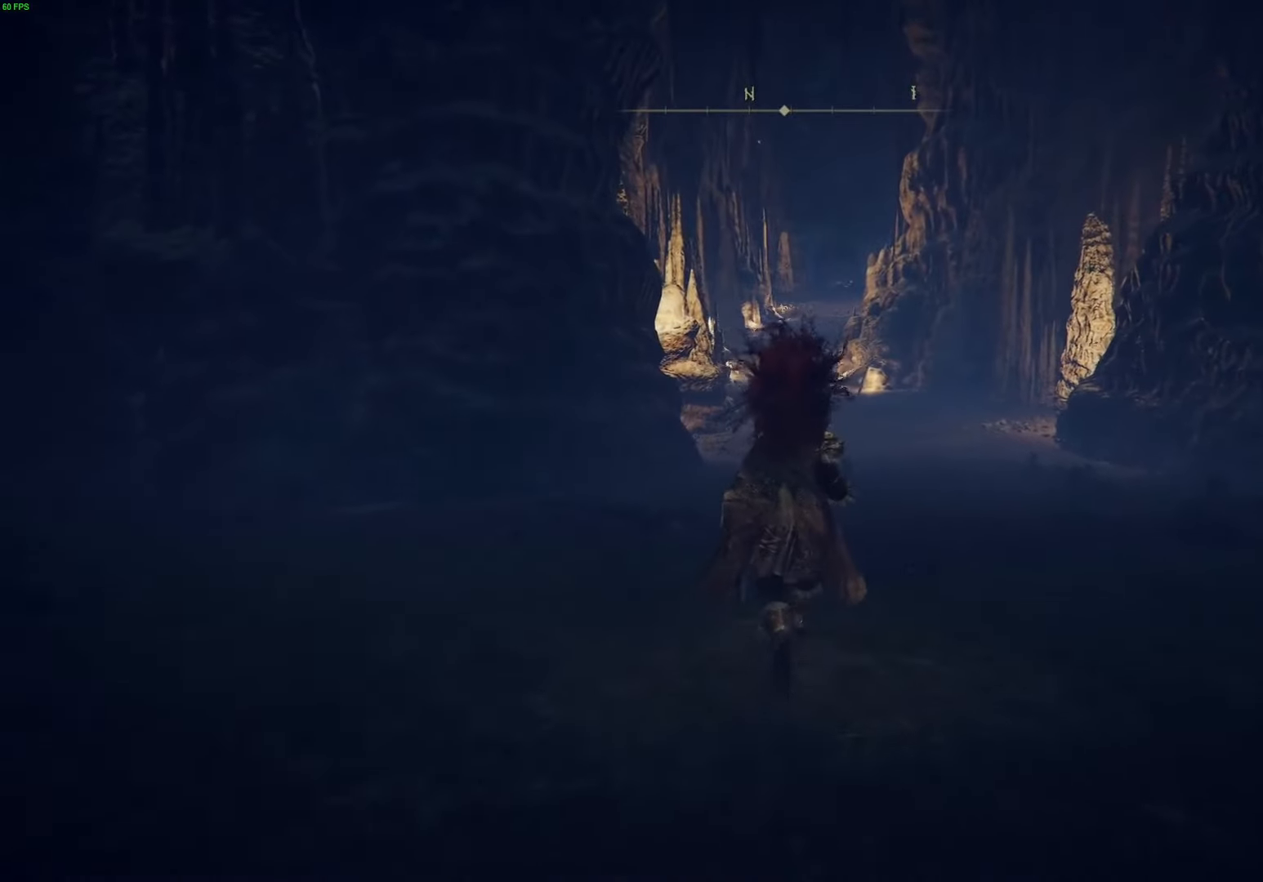
{"buttons": ["B"], "left_stick": "up", "right_stick": "center", "events": []}
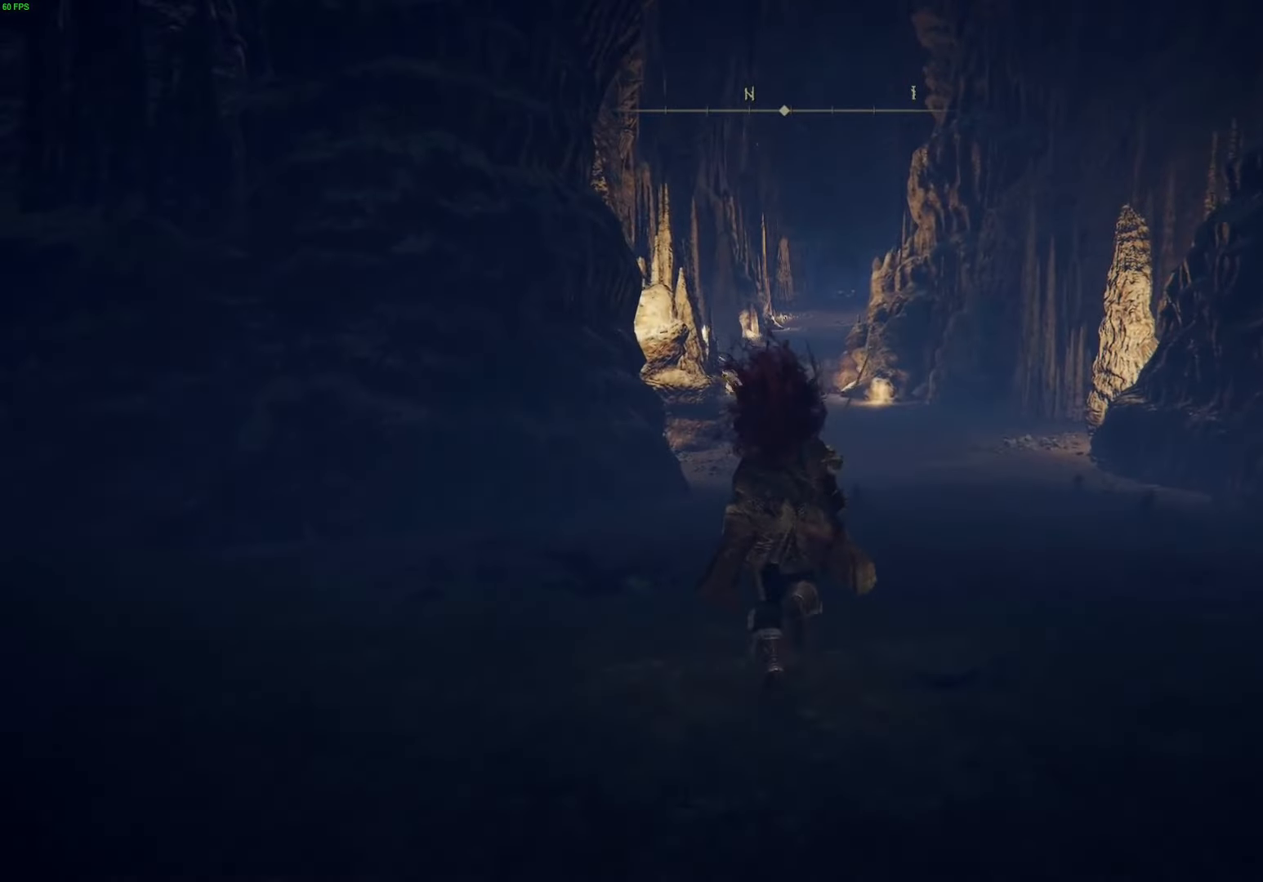
{"buttons": ["B"], "left_stick": "up", "right_stick": "center", "events": []}
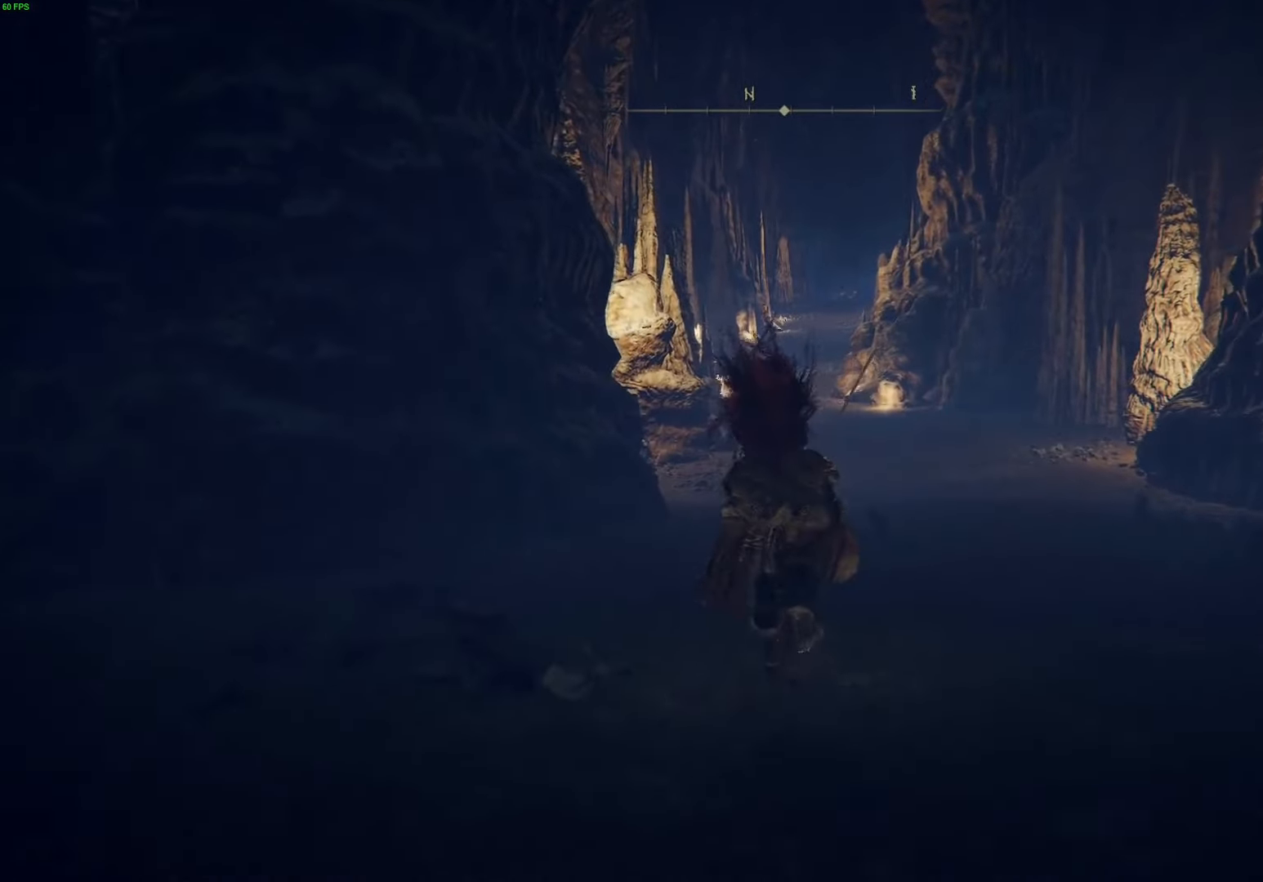
{"buttons": ["B"], "left_stick": "up", "right_stick": "center", "events": []}
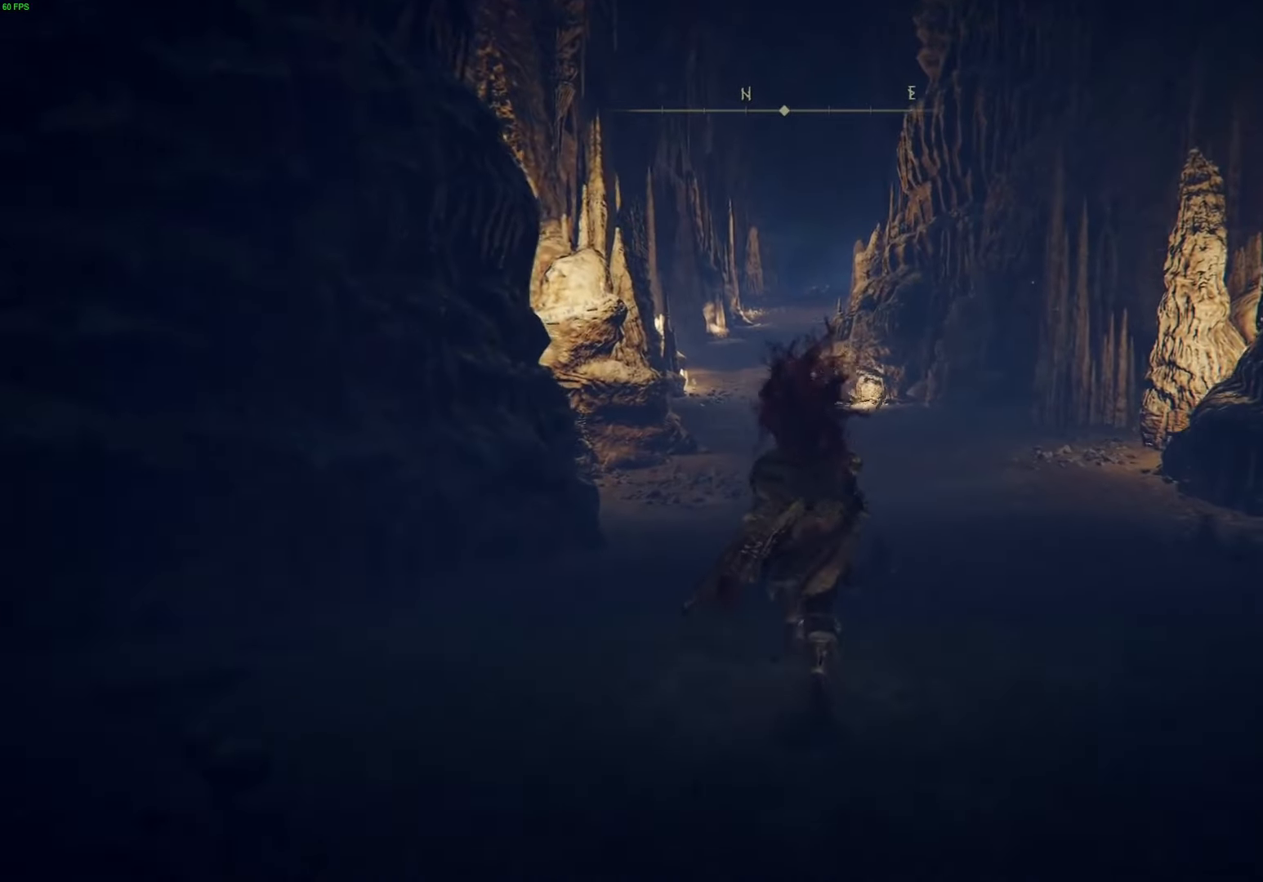
{"buttons": ["B"], "left_stick": "up", "right_stick": "center", "events": []}
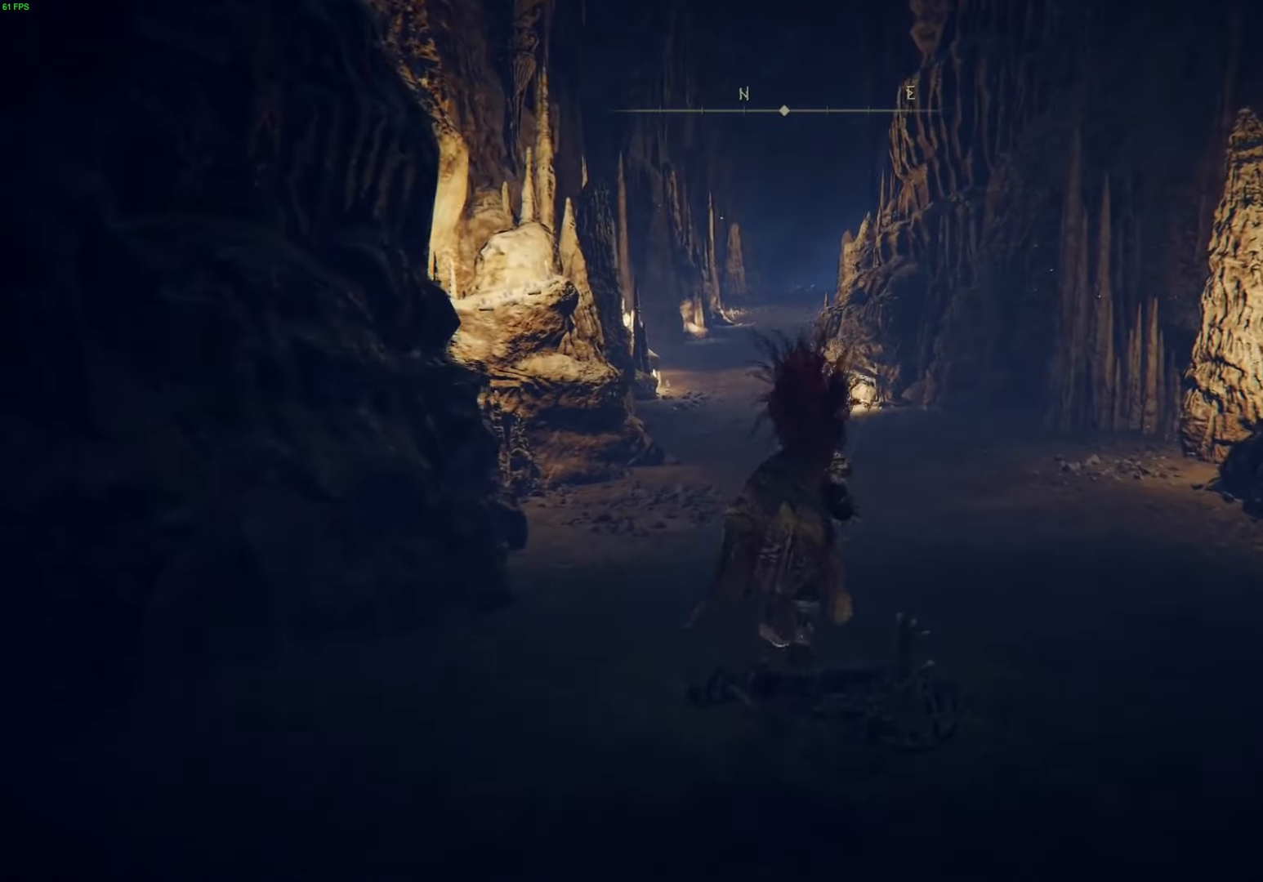
{"buttons": ["B"], "left_stick": "up", "right_stick": "center", "events": []}
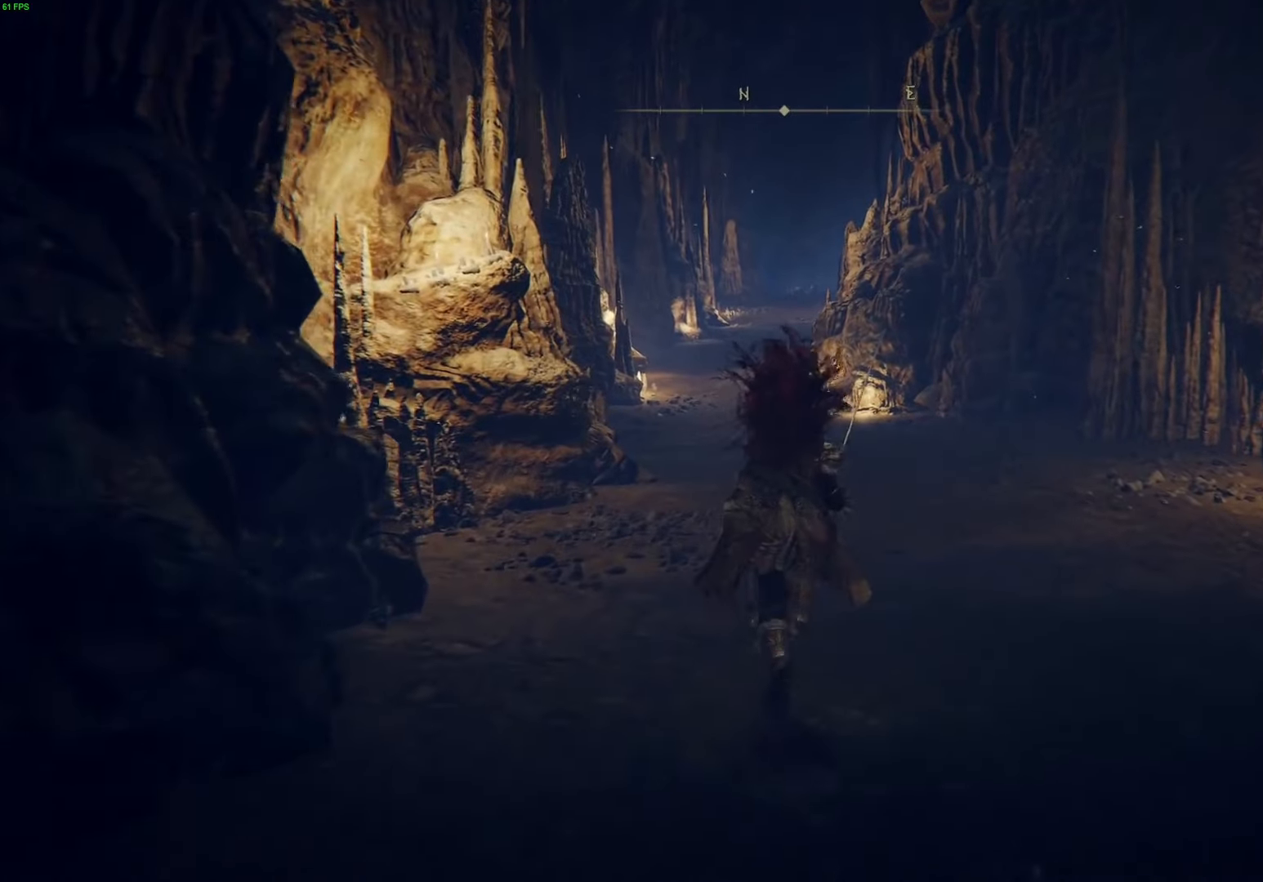
{"buttons": ["B"], "left_stick": "up", "right_stick": "center", "events": []}
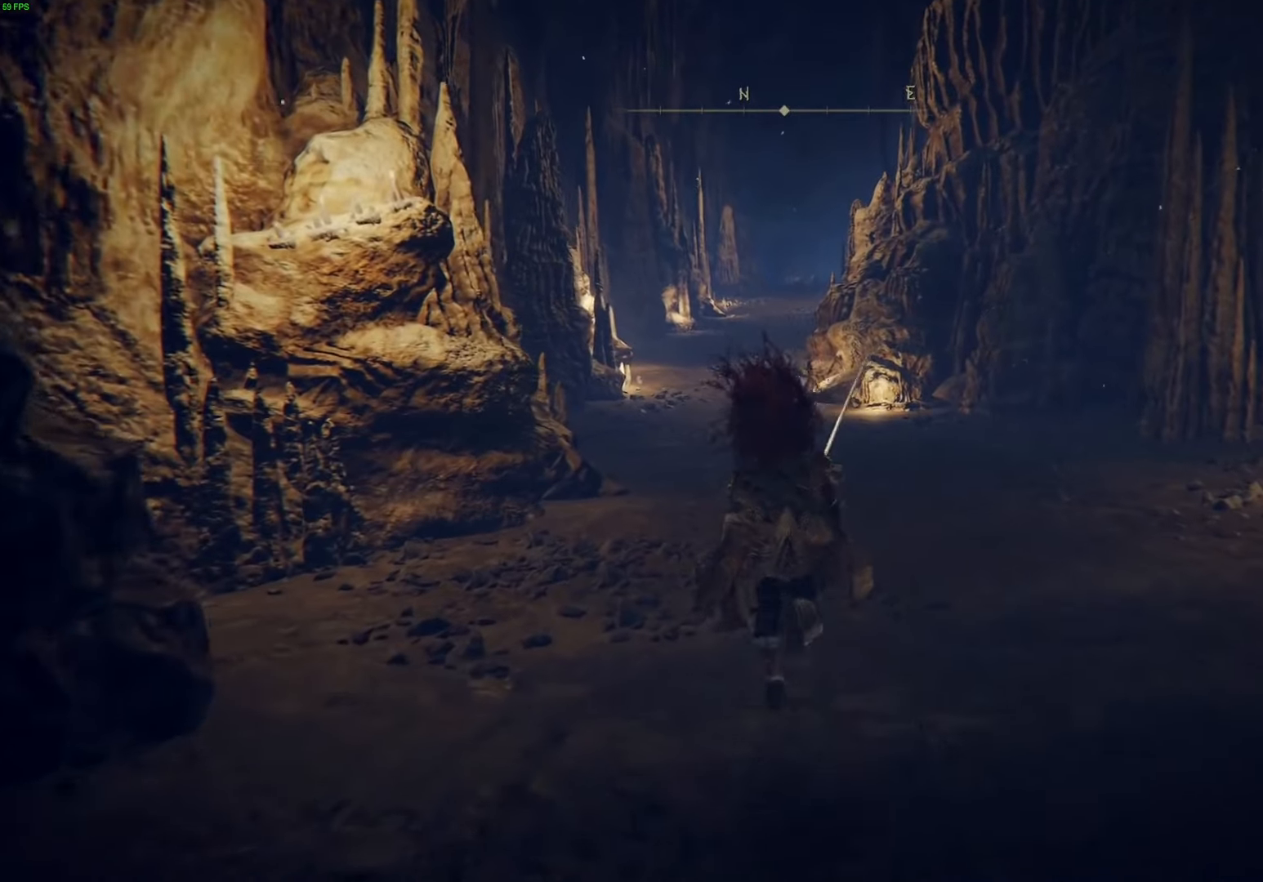
{"buttons": ["B"], "left_stick": "up", "right_stick": "center", "events": []}
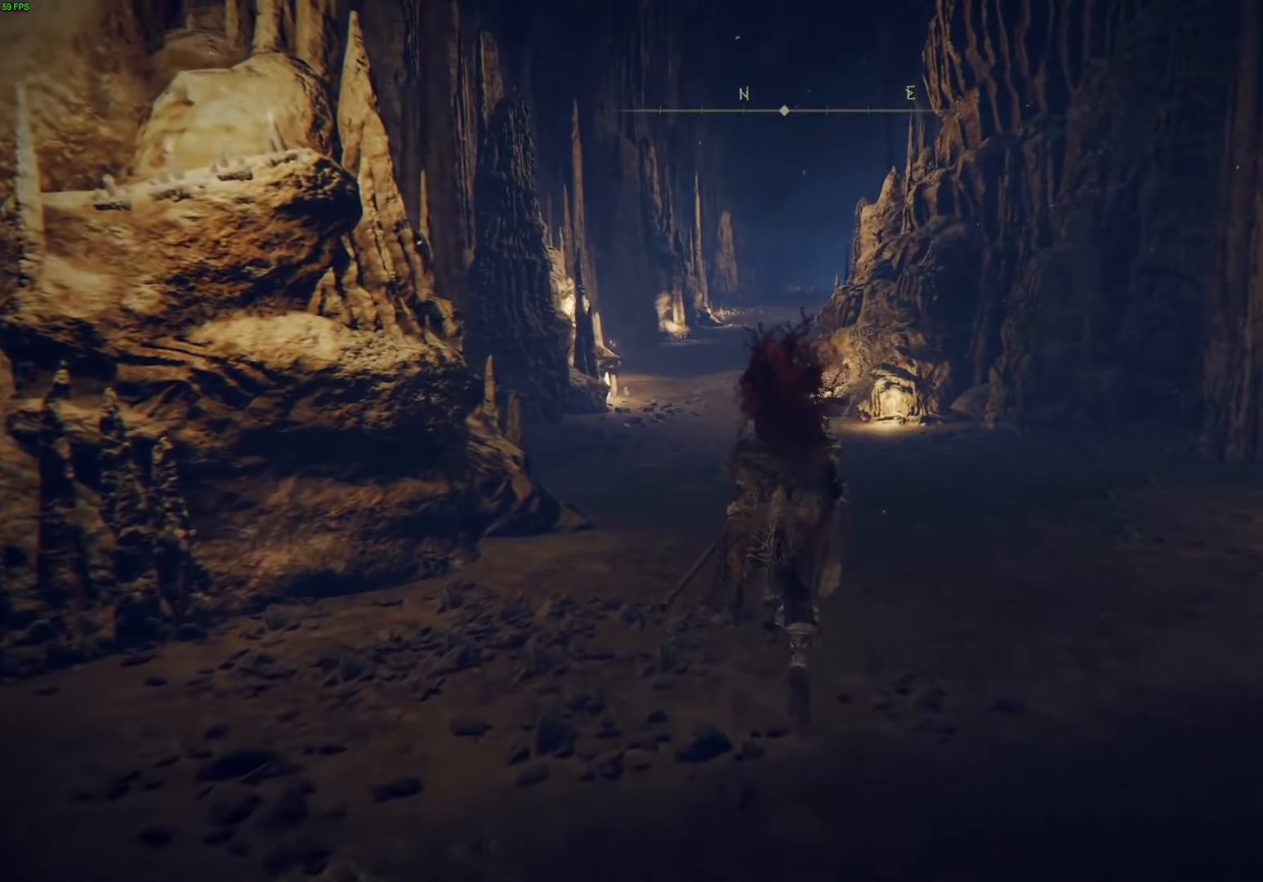
{"buttons": ["B"], "left_stick": "up", "right_stick": "center", "events": []}
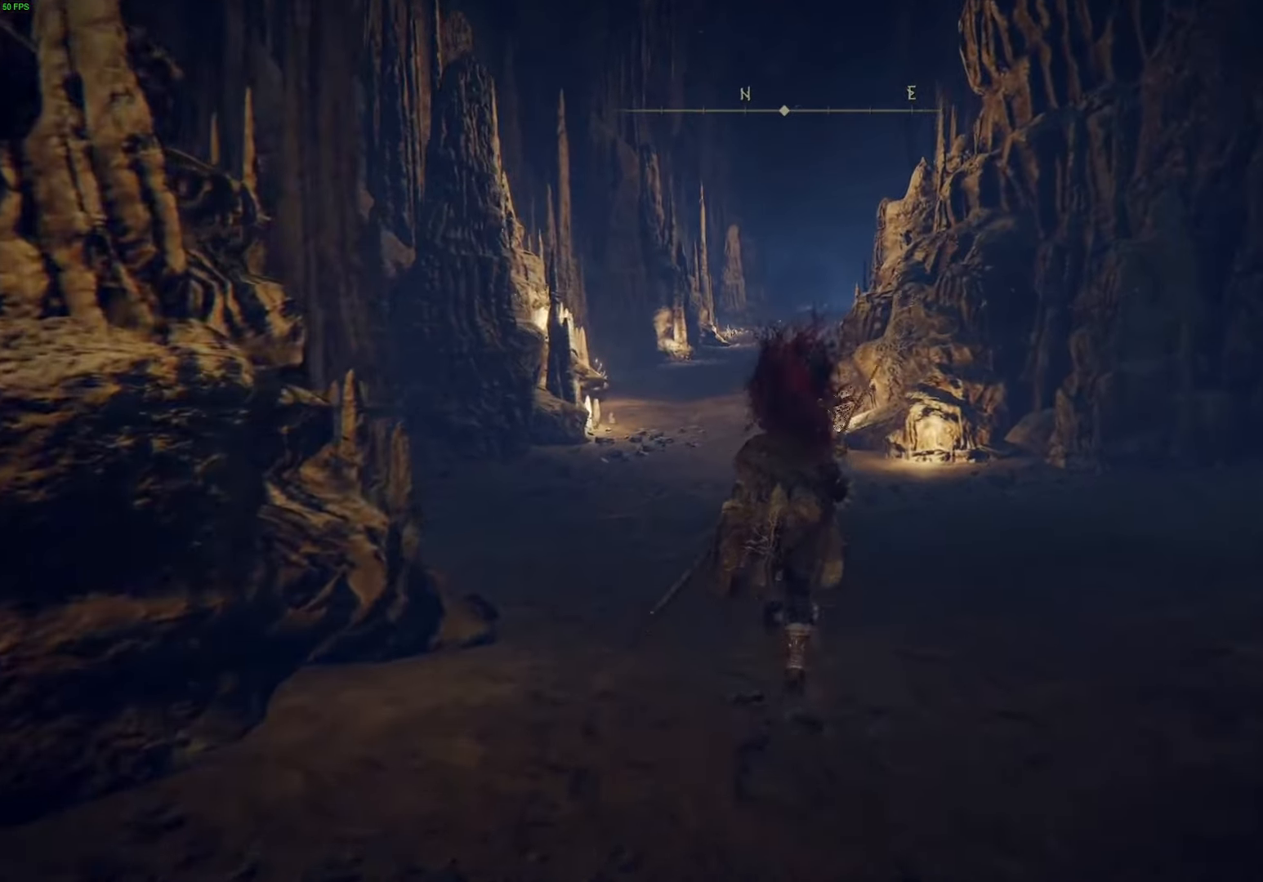
{"buttons": ["B"], "left_stick": "up", "right_stick": "center", "events": []}
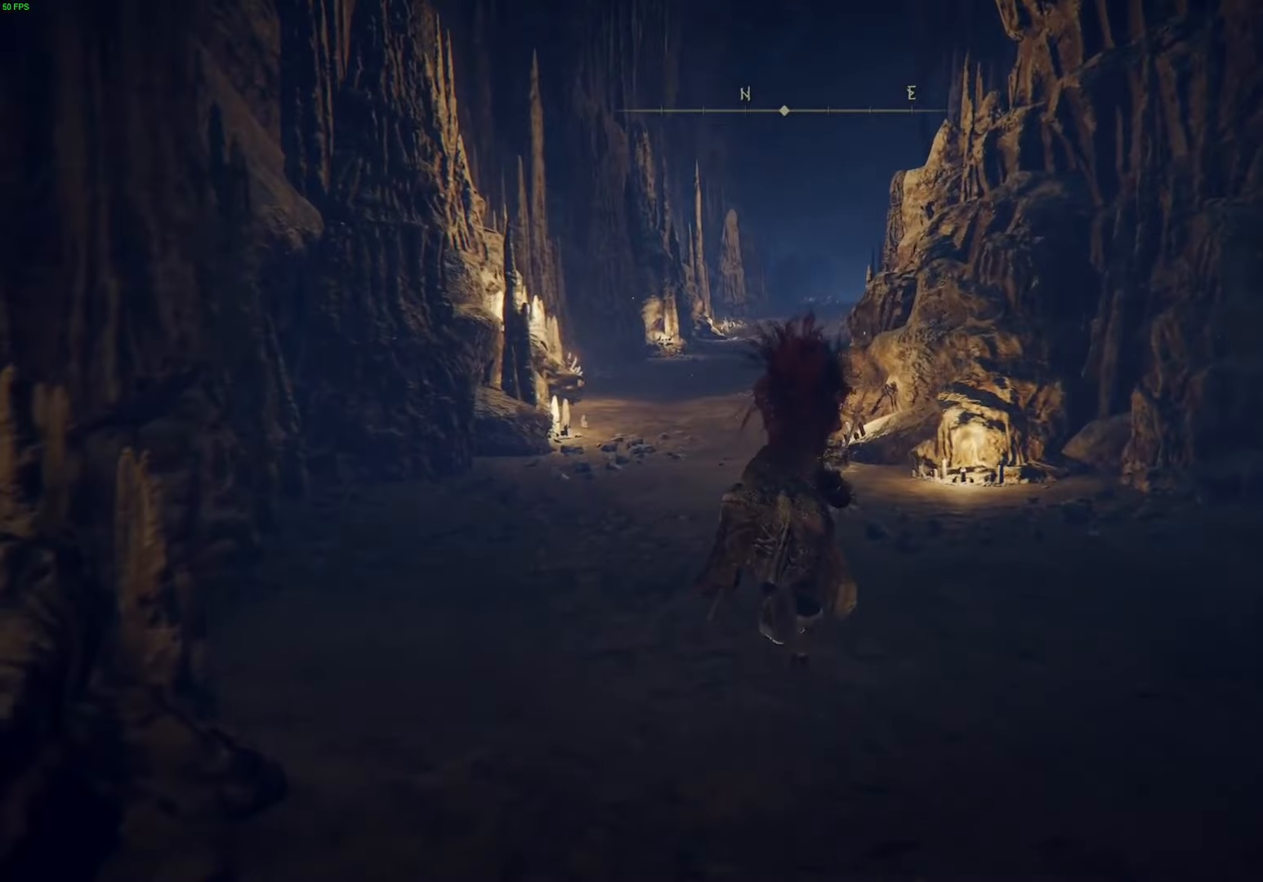
{"buttons": ["B"], "left_stick": "up", "right_stick": "center", "events": []}
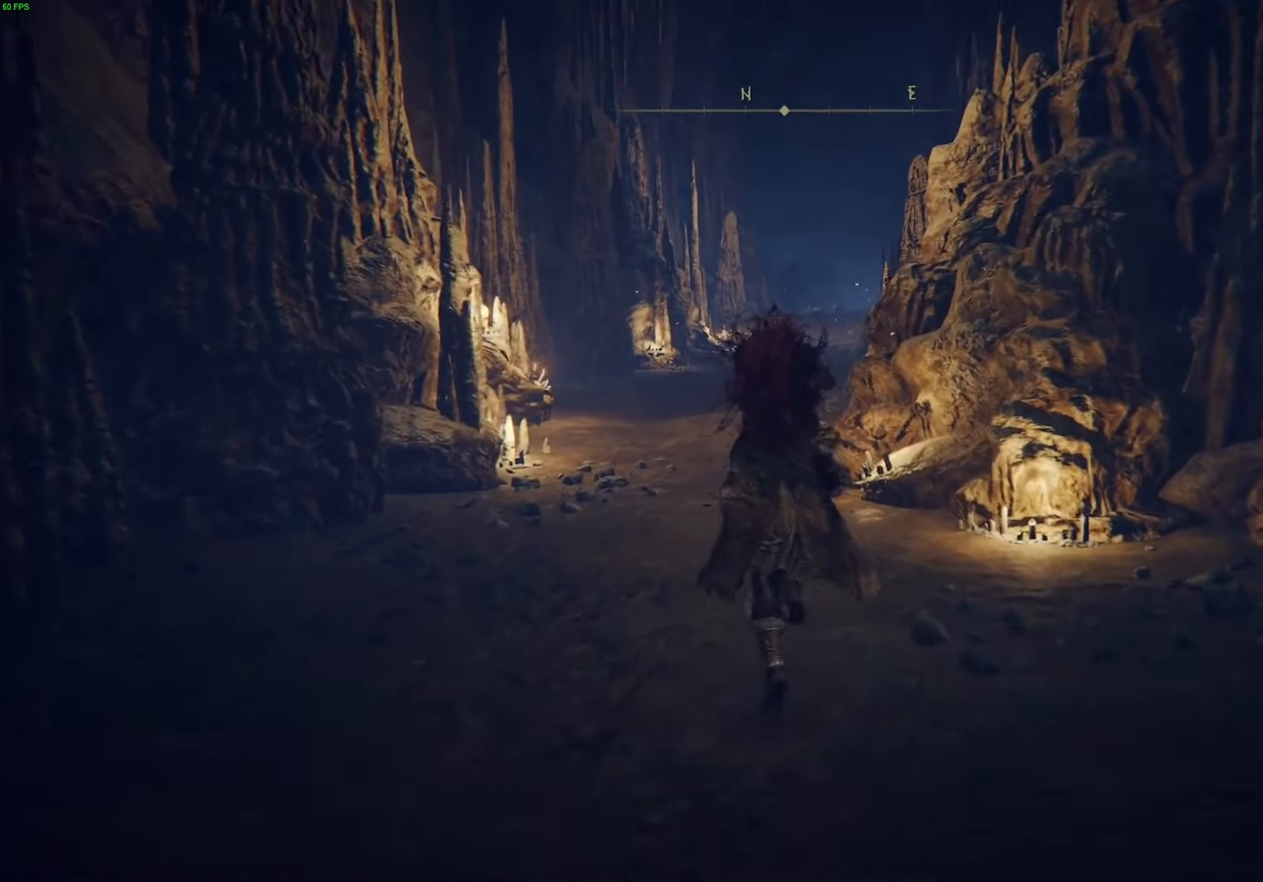
{"buttons": ["B"], "left_stick": "up", "right_stick": "center", "events": []}
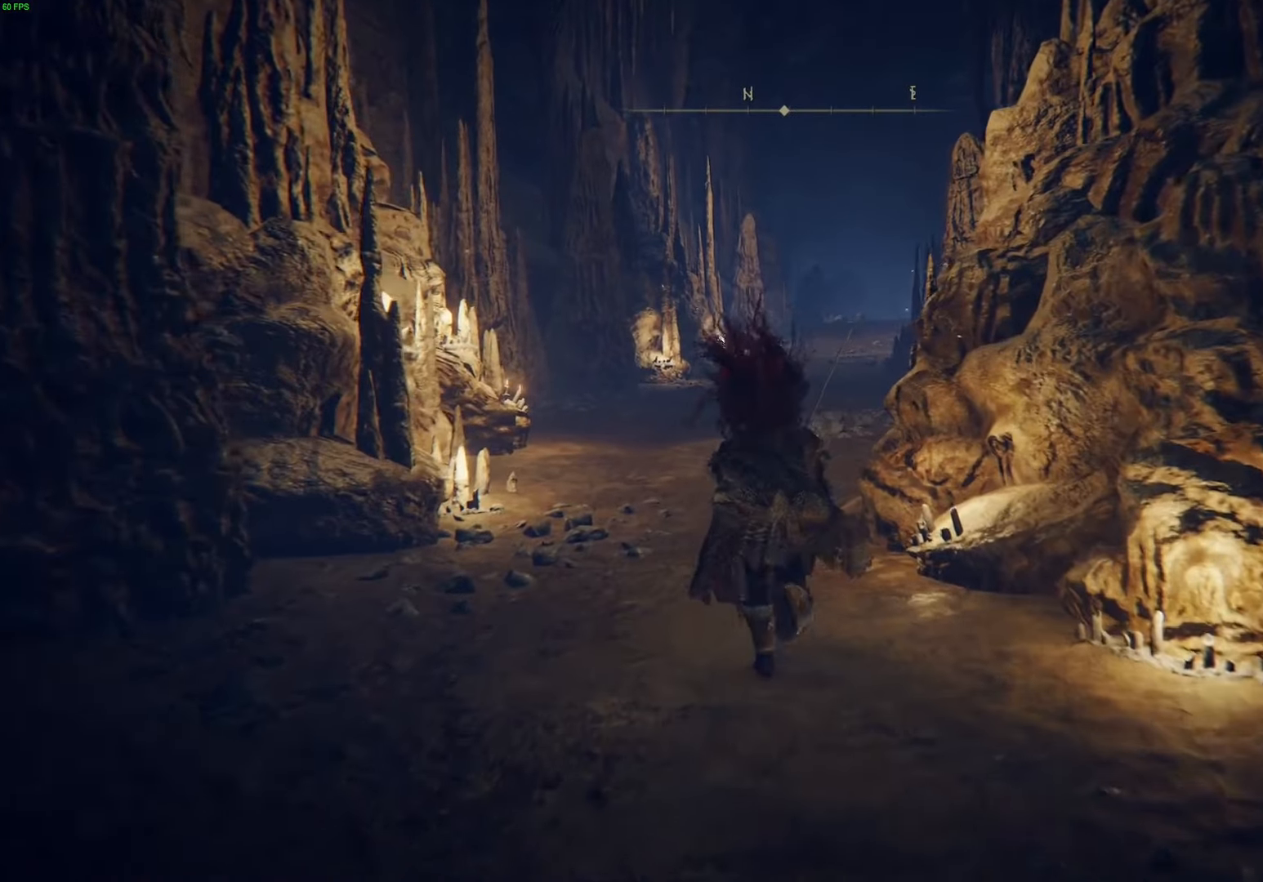
{"buttons": ["B"], "left_stick": "up", "right_stick": "center", "events": []}
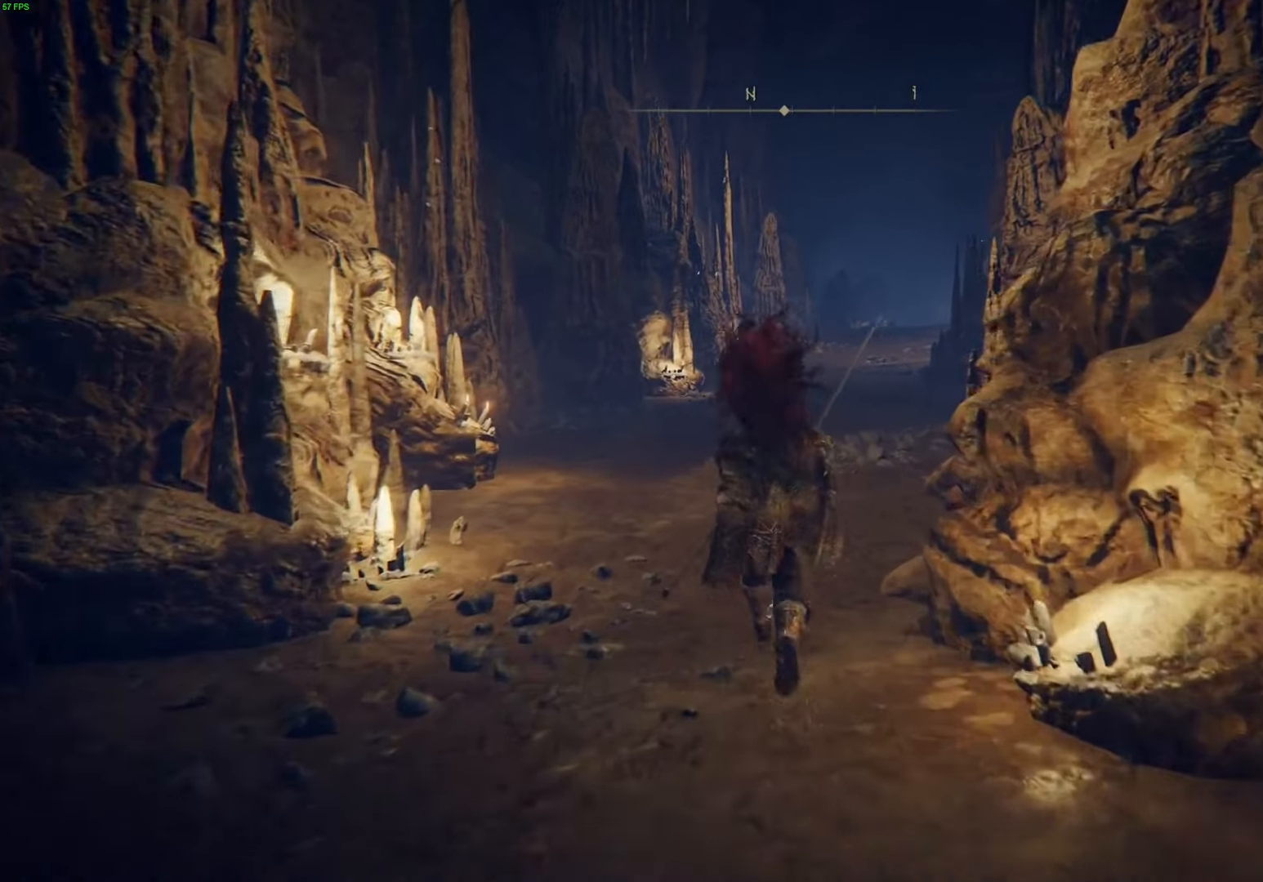
{"buttons": ["B"], "left_stick": "up", "right_stick": "center", "events": []}
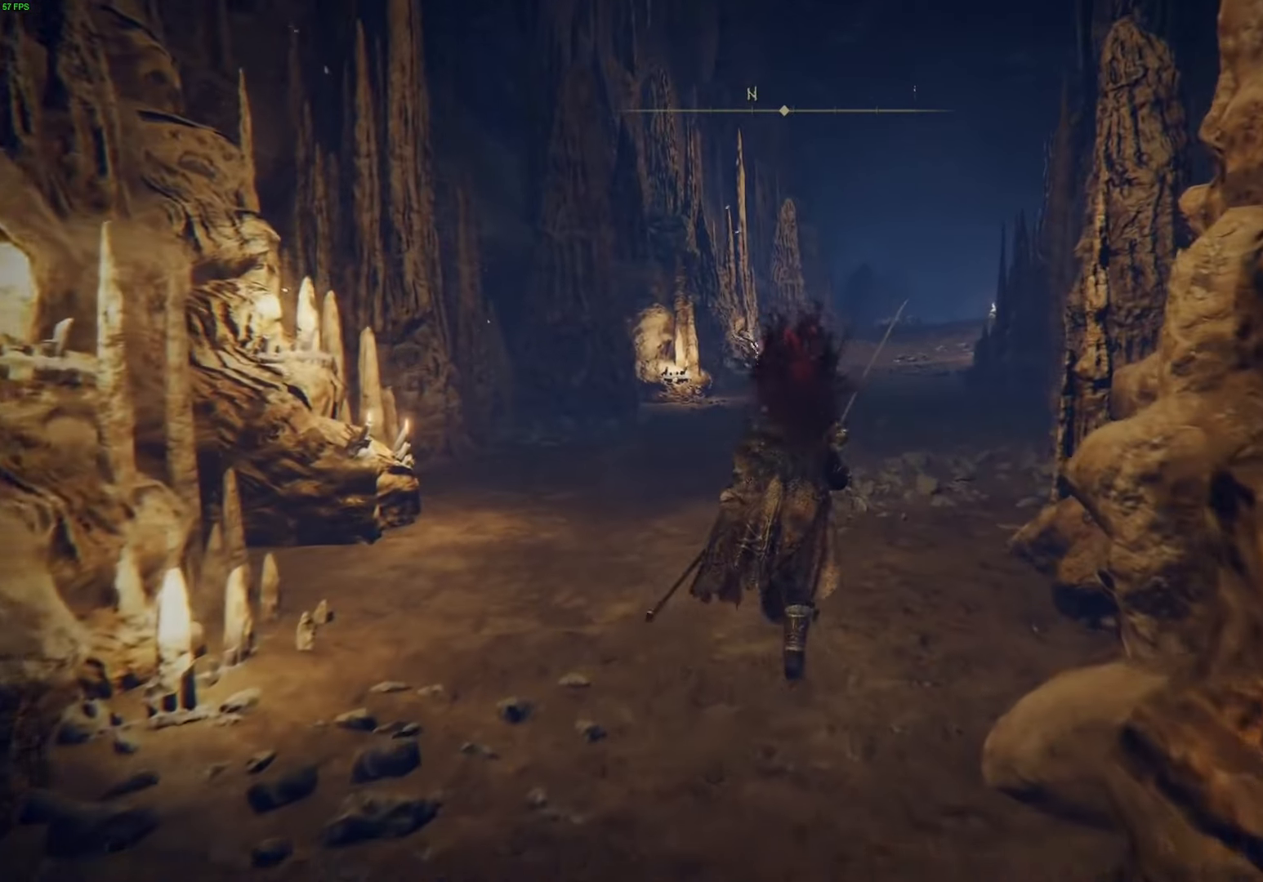
{"buttons": ["B"], "left_stick": "up", "right_stick": "center", "events": []}
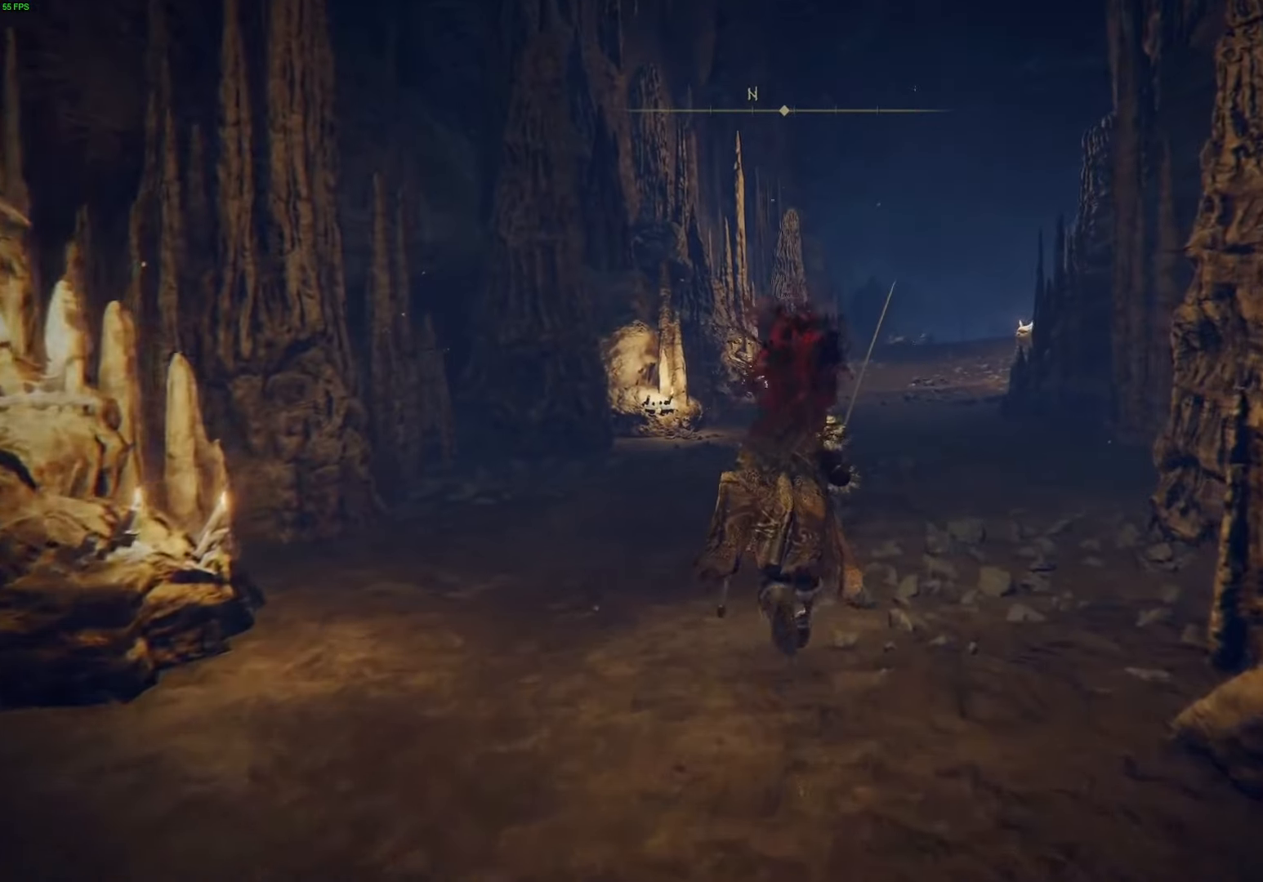
{"buttons": ["B"], "left_stick": "up", "right_stick": "center", "events": []}
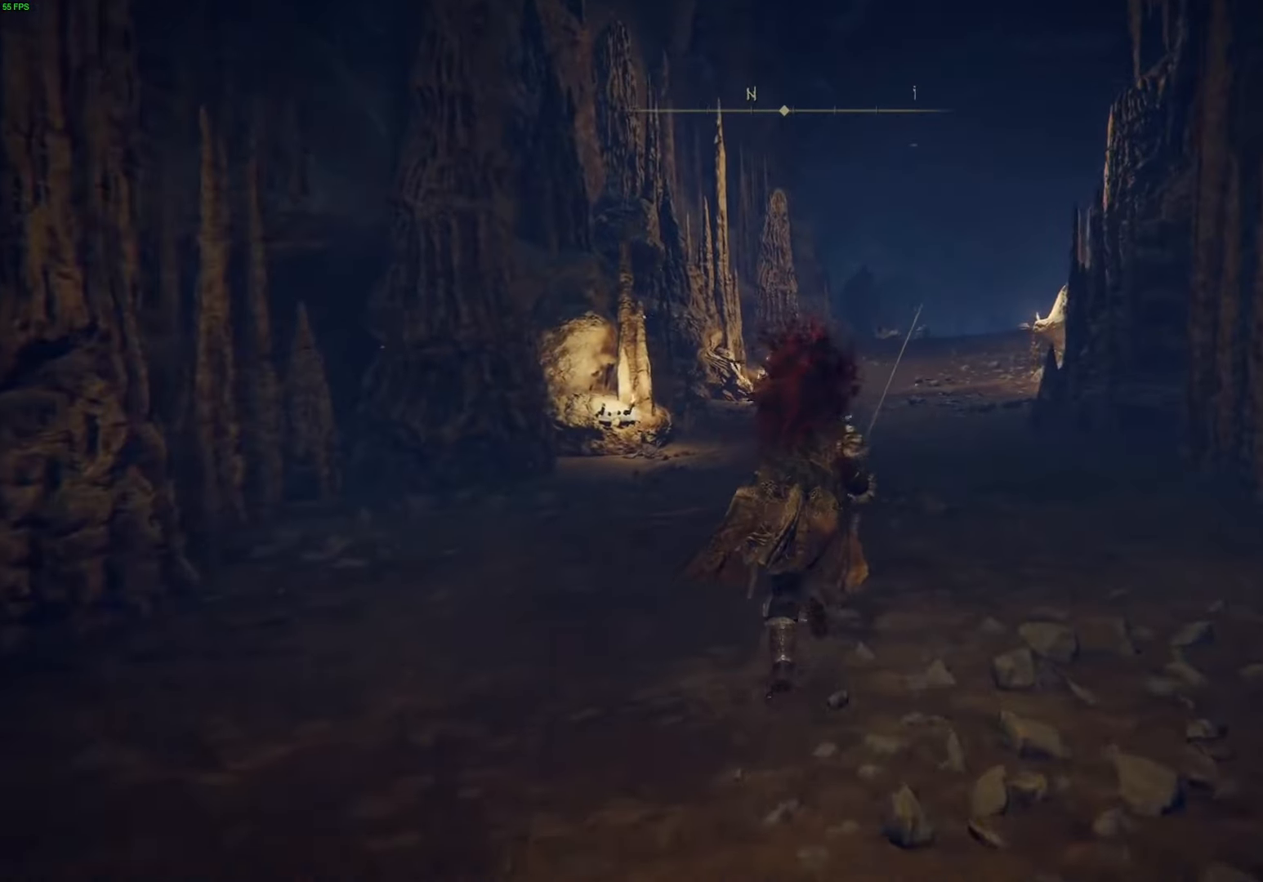
{"buttons": ["B"], "left_stick": "up", "right_stick": "center", "events": []}
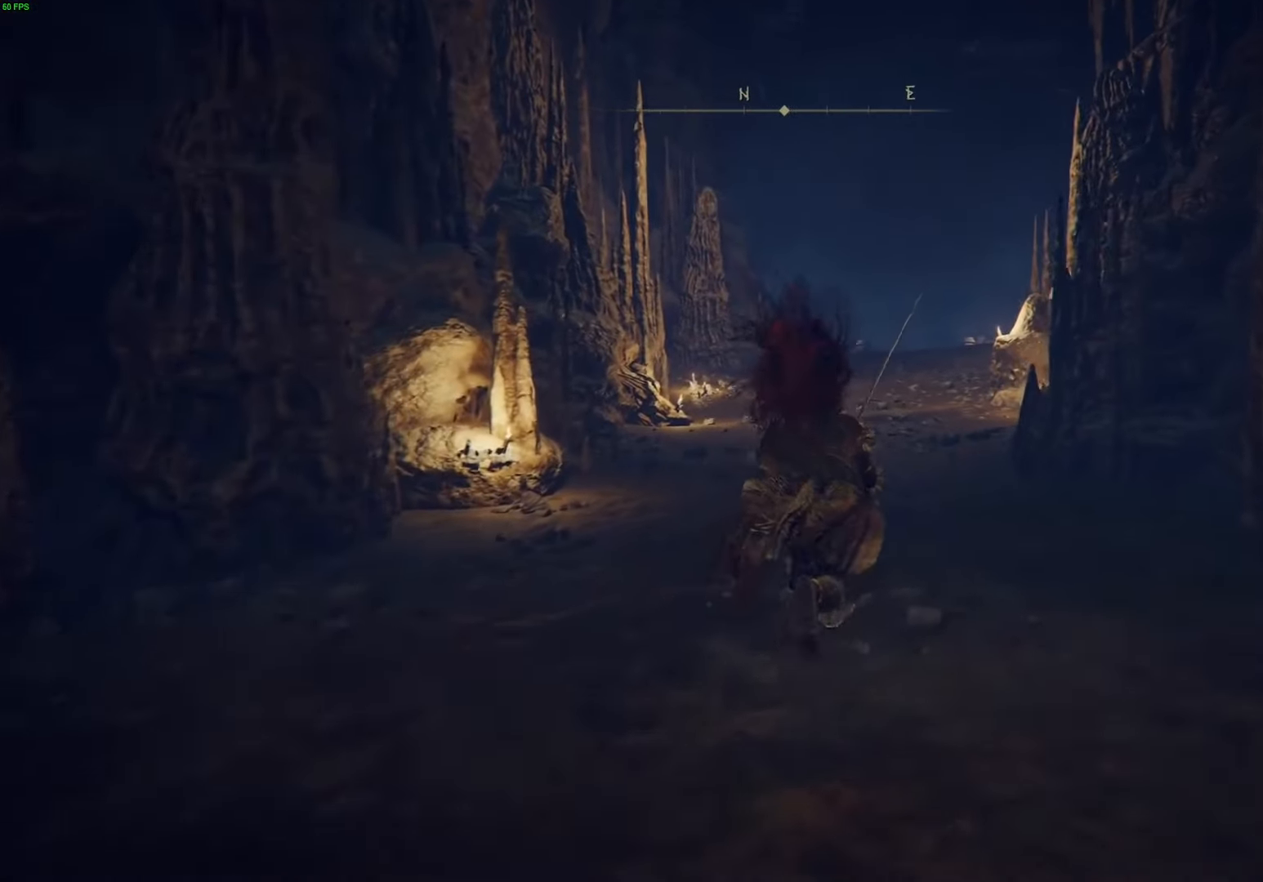
{"buttons": ["B"], "left_stick": "up", "right_stick": "center", "events": []}
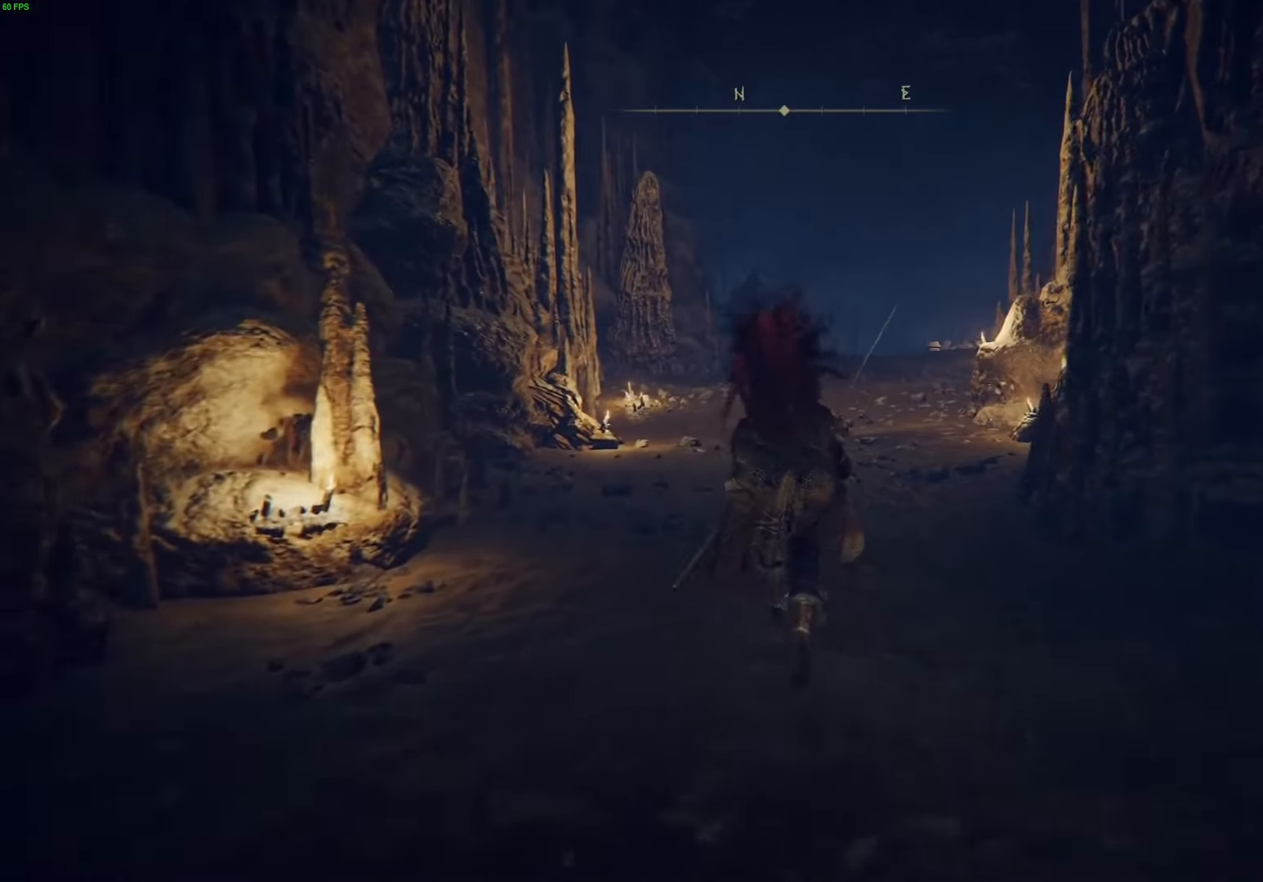
{"buttons": ["B"], "left_stick": "up", "right_stick": "center", "events": []}